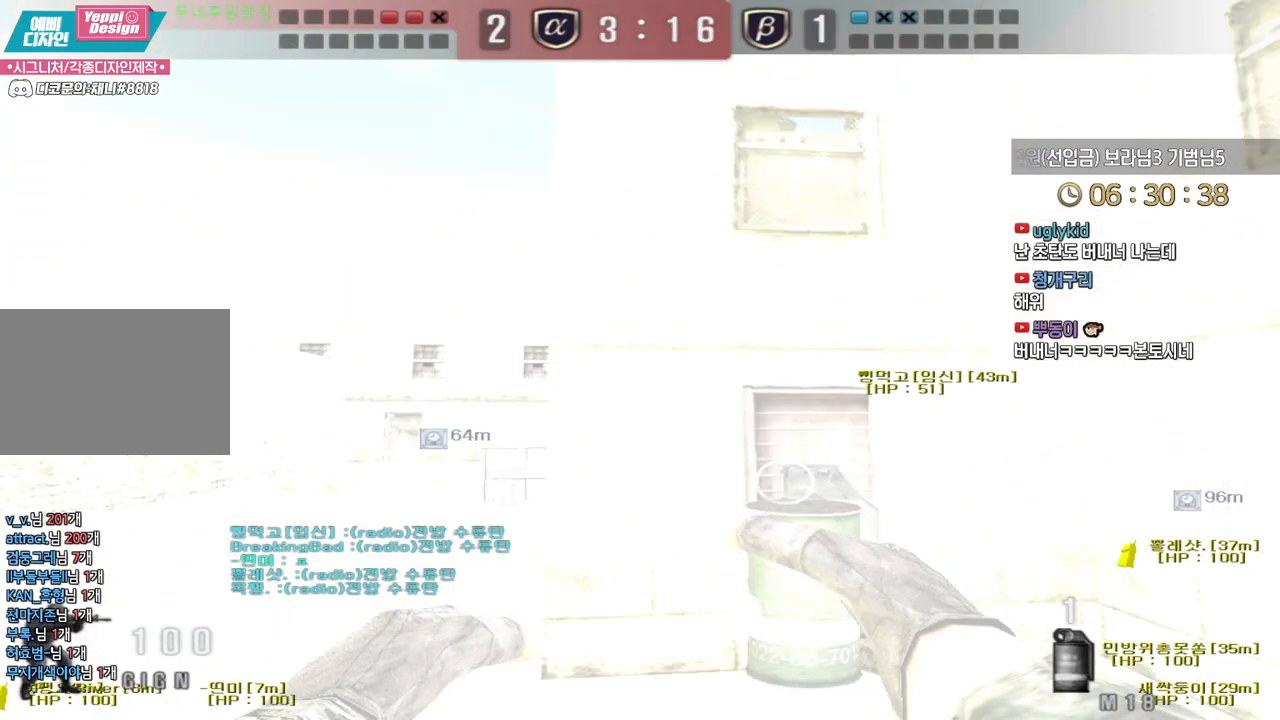
Gameplay with keyboard; each line is a JSON object with the keys held at the frame after it. "events" lists presses ("down") and releases ("up") of "a", "ctrl", "d", "e", "f", "q", "r", "s", "shift", "space", "tab" and "w" between this image and that frame as [ms after this image, input, new state], when the widget could be followed in between. No other keys are recorded. Mouse input is not recorded.
{"keys": ["a", "w"], "events": []}
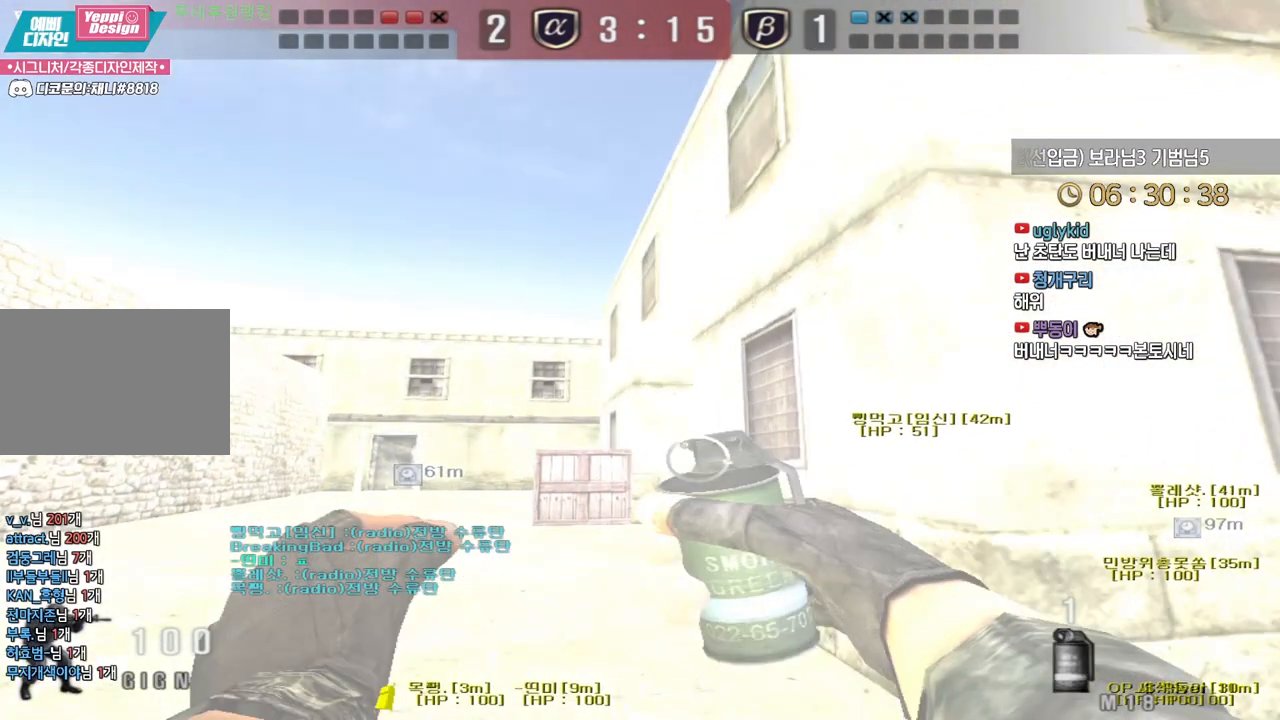
{"keys": ["a", "w"], "events": []}
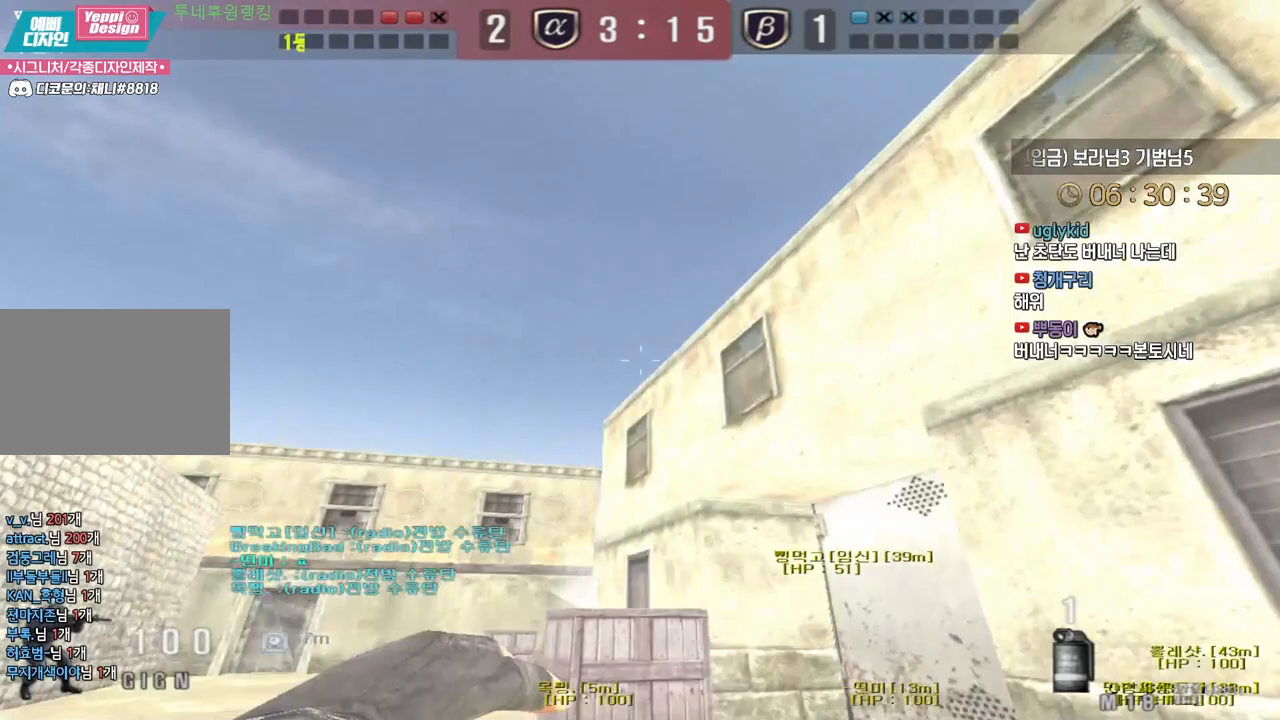
{"keys": ["d", "w"], "events": [[100, "a", "up"], [100, "space", "down"], [100, "w", "up"], [150, "space", "up"], [200, "d", "down"], [200, "s", "down"], [383, "s", "up"], [450, "w", "down"]]}
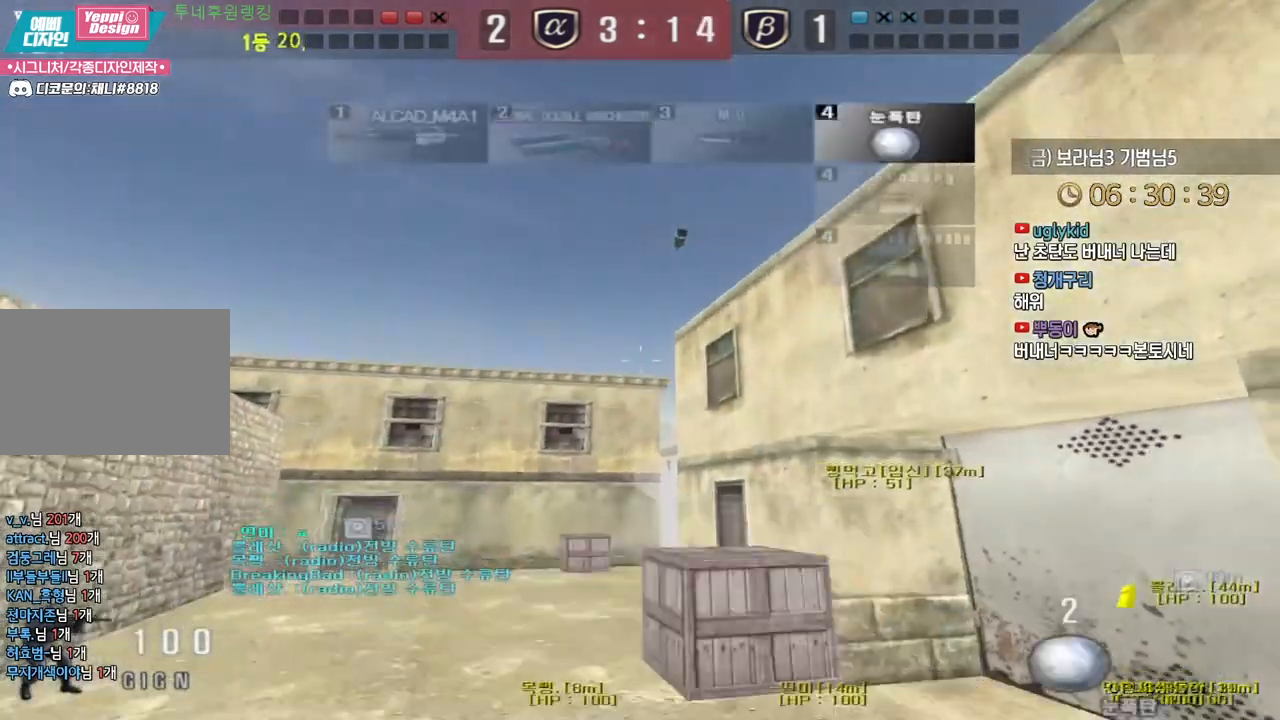
{"keys": ["w"], "events": [[50, "d", "up"], [133, "a", "down"], [217, "a", "up"]]}
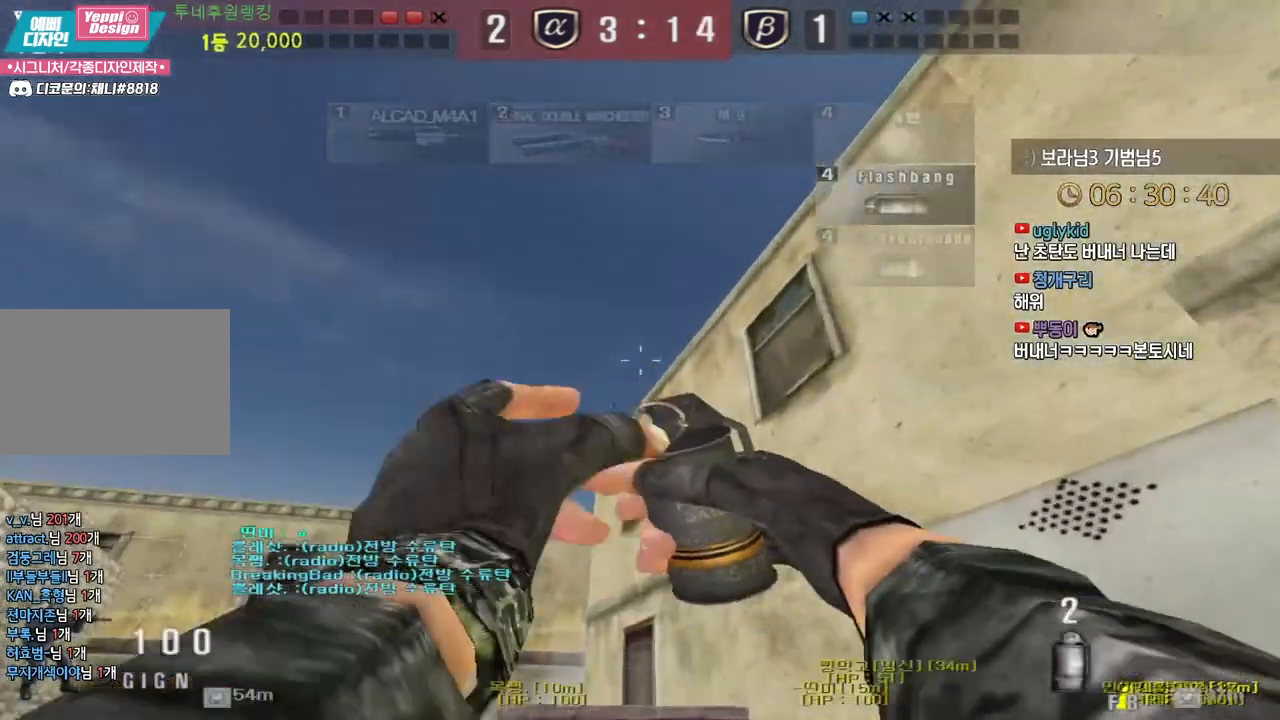
{"keys": ["s"], "events": [[367, "space", "down"], [383, "w", "up"], [417, "space", "up"], [467, "s", "down"]]}
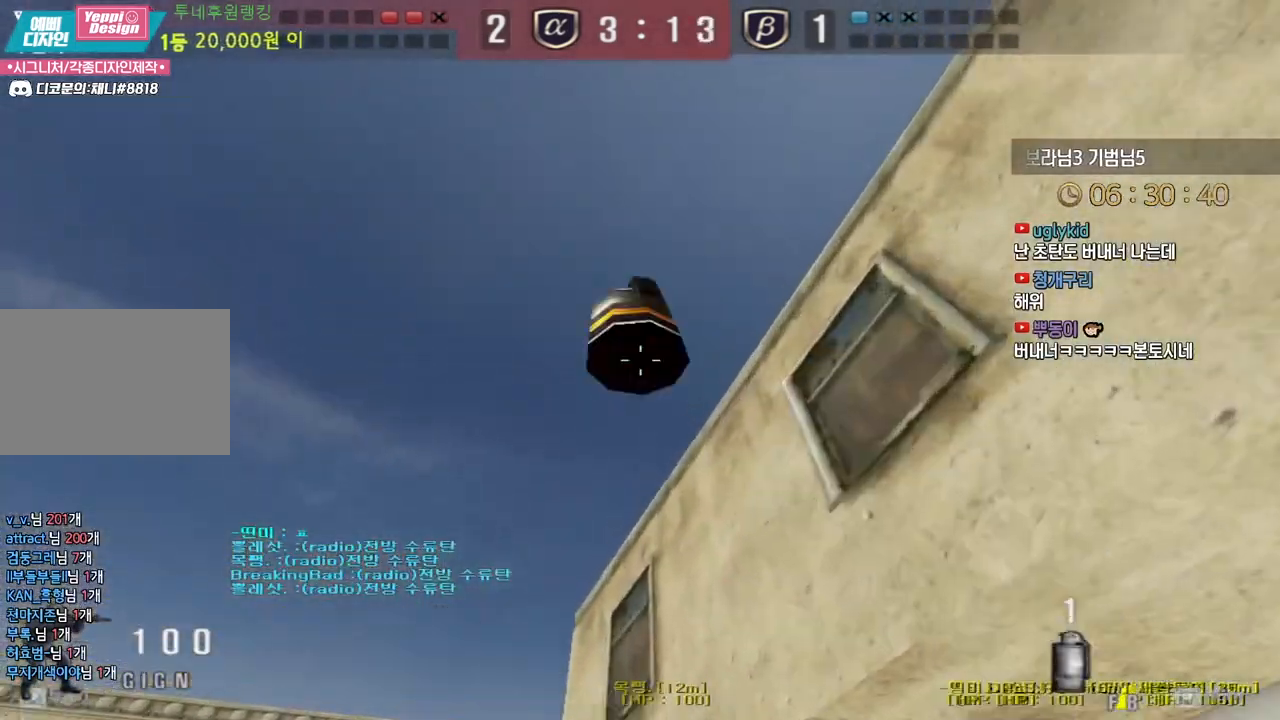
{"keys": ["w"], "events": [[317, "s", "up"], [400, "w", "down"]]}
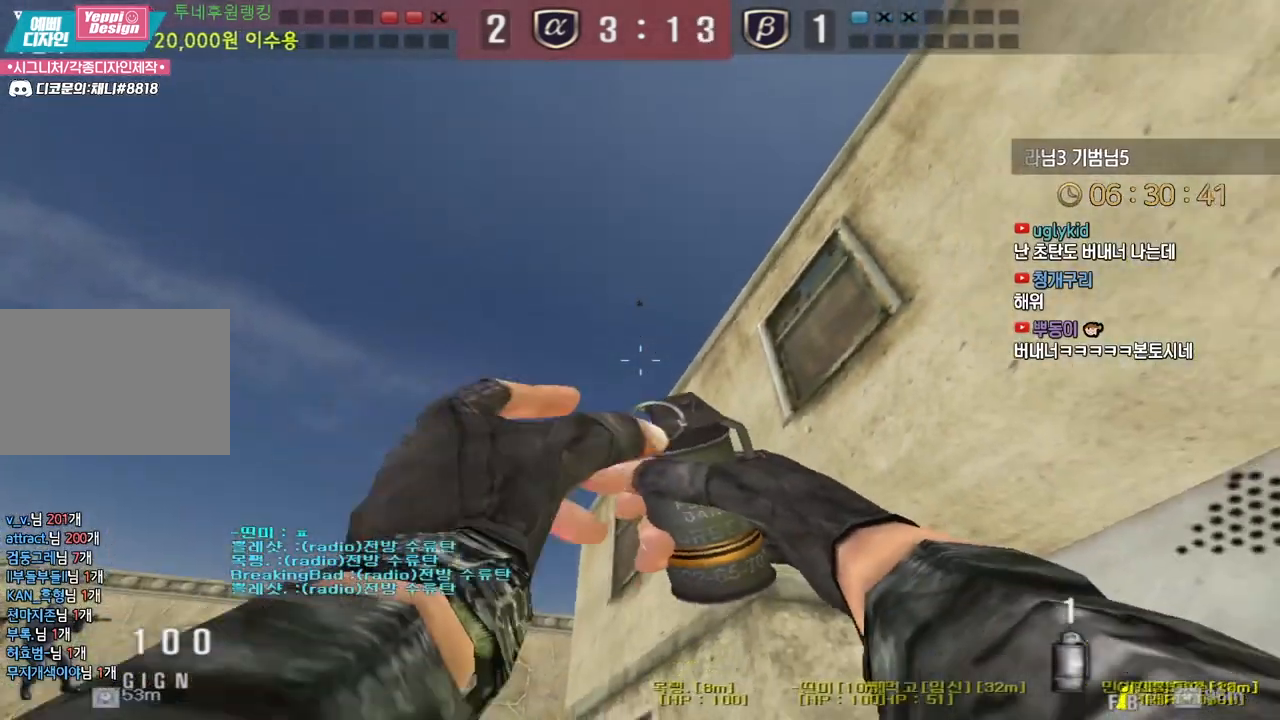
{"keys": ["d", "w"], "events": [[267, "space", "down"], [317, "space", "up"], [400, "d", "down"]]}
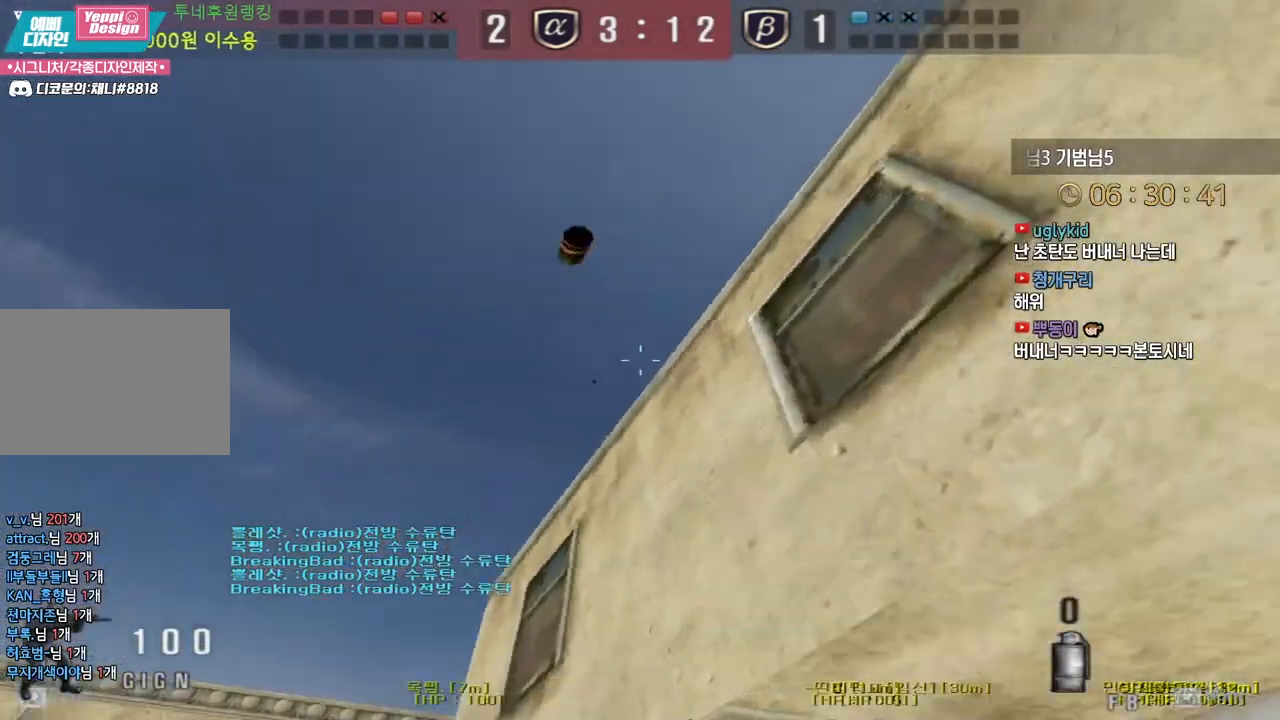
{"keys": ["a", "w"], "events": [[217, "d", "up"], [233, "a", "down"]]}
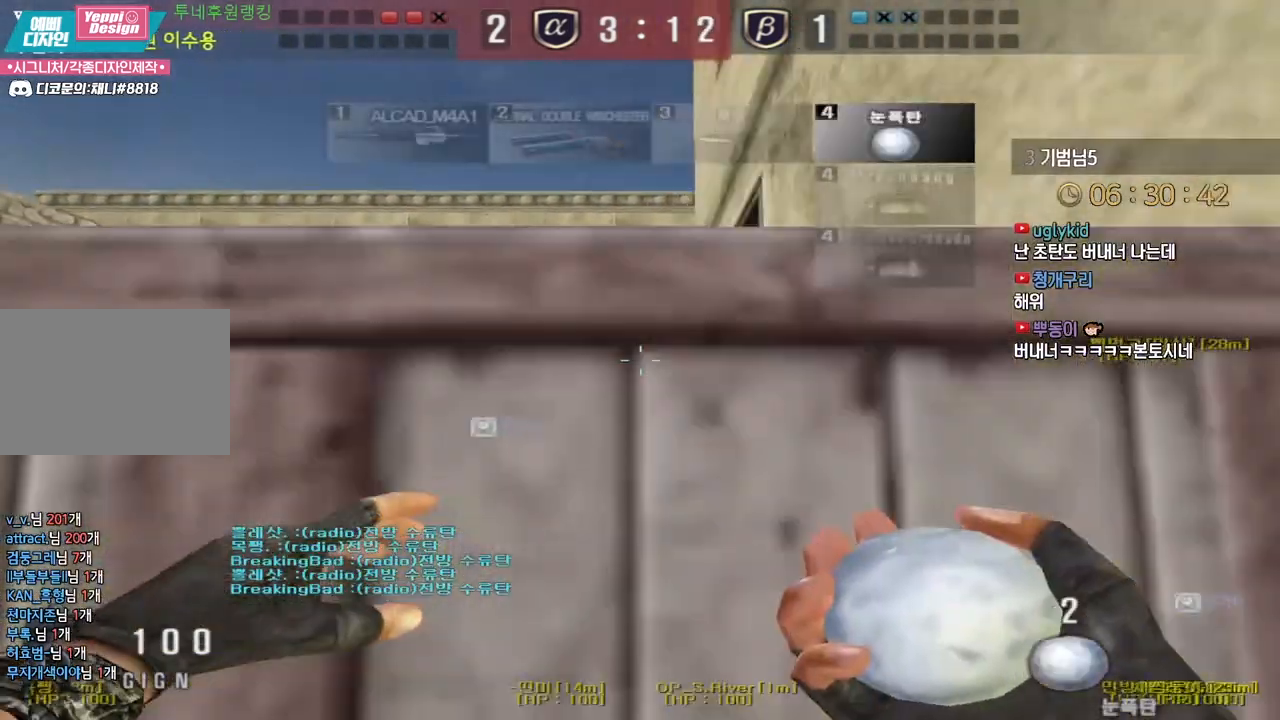
{"keys": ["w"], "events": [[500, "a", "up"]]}
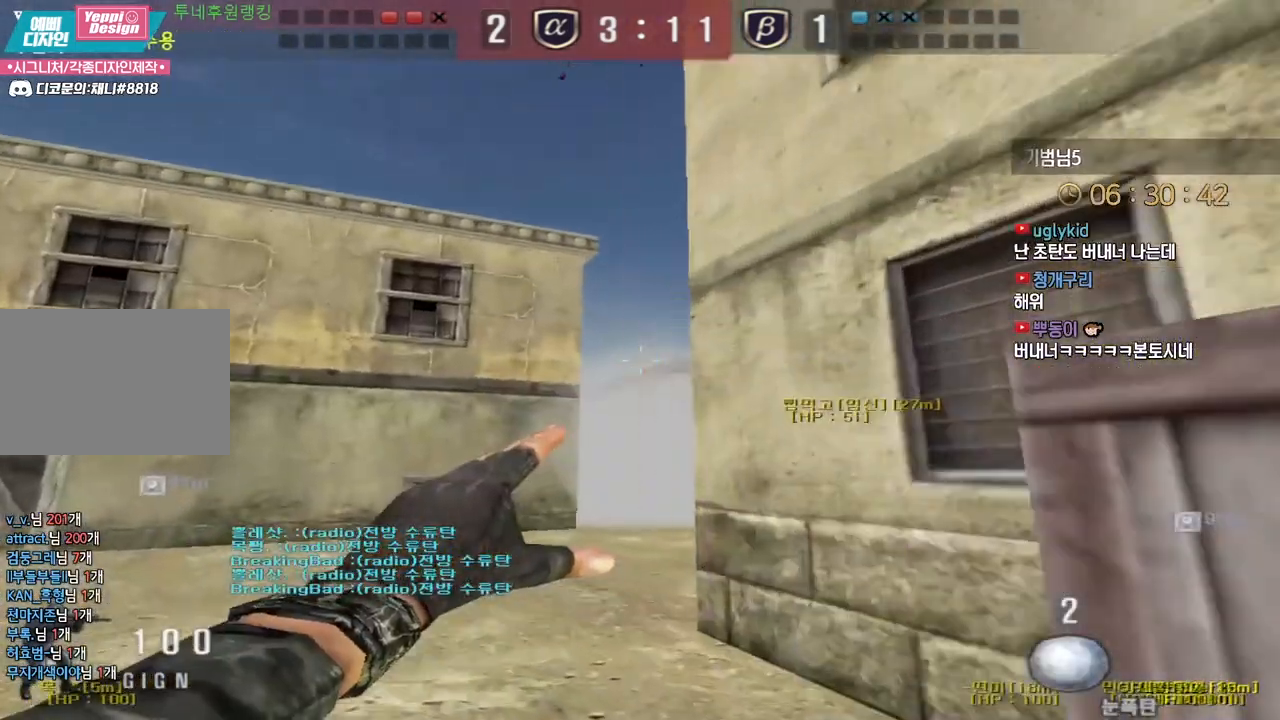
{"keys": ["a", "w"], "events": [[400, "a", "down"]]}
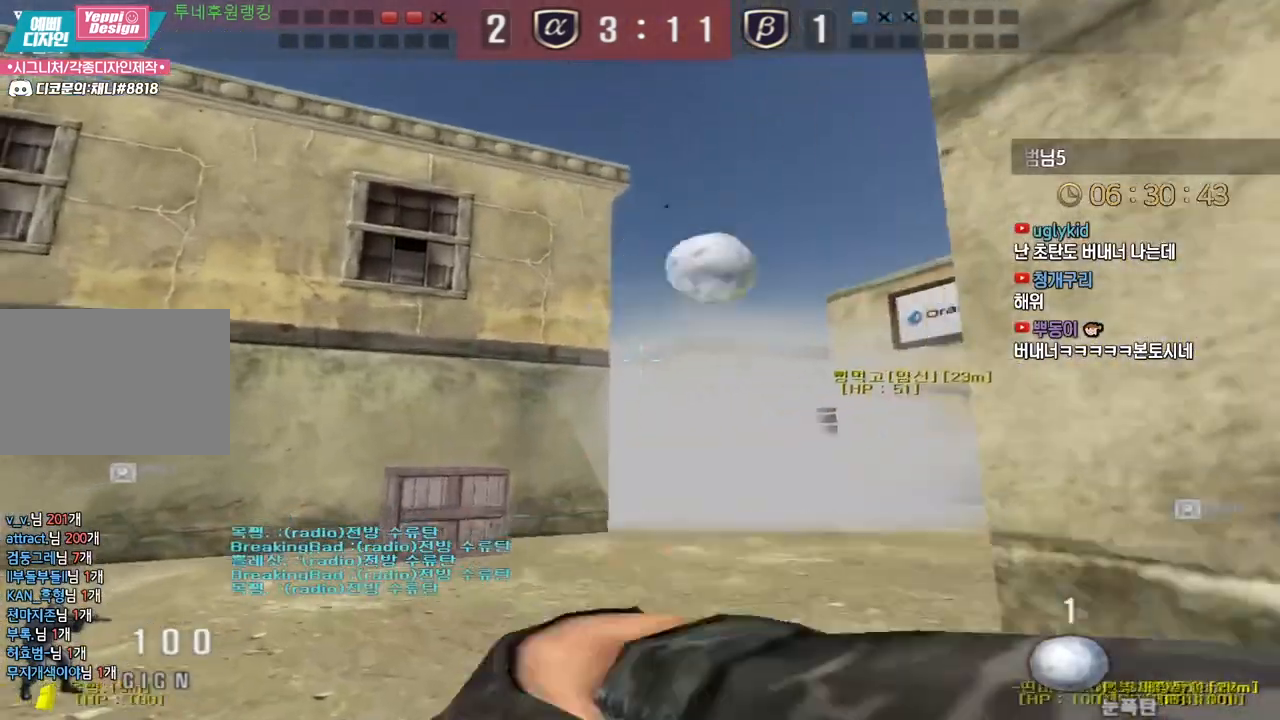
{"keys": ["a", "w"], "events": []}
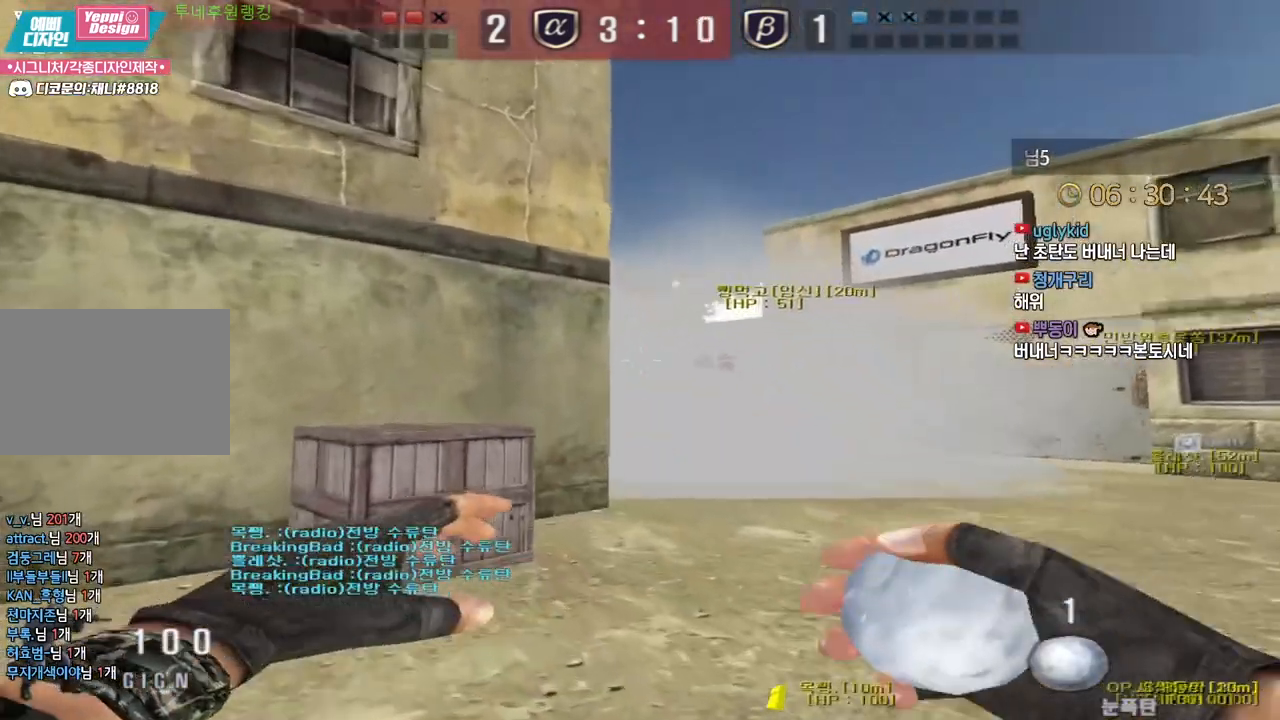
{"keys": ["d", "w"], "events": [[100, "d", "down"], [117, "a", "up"]]}
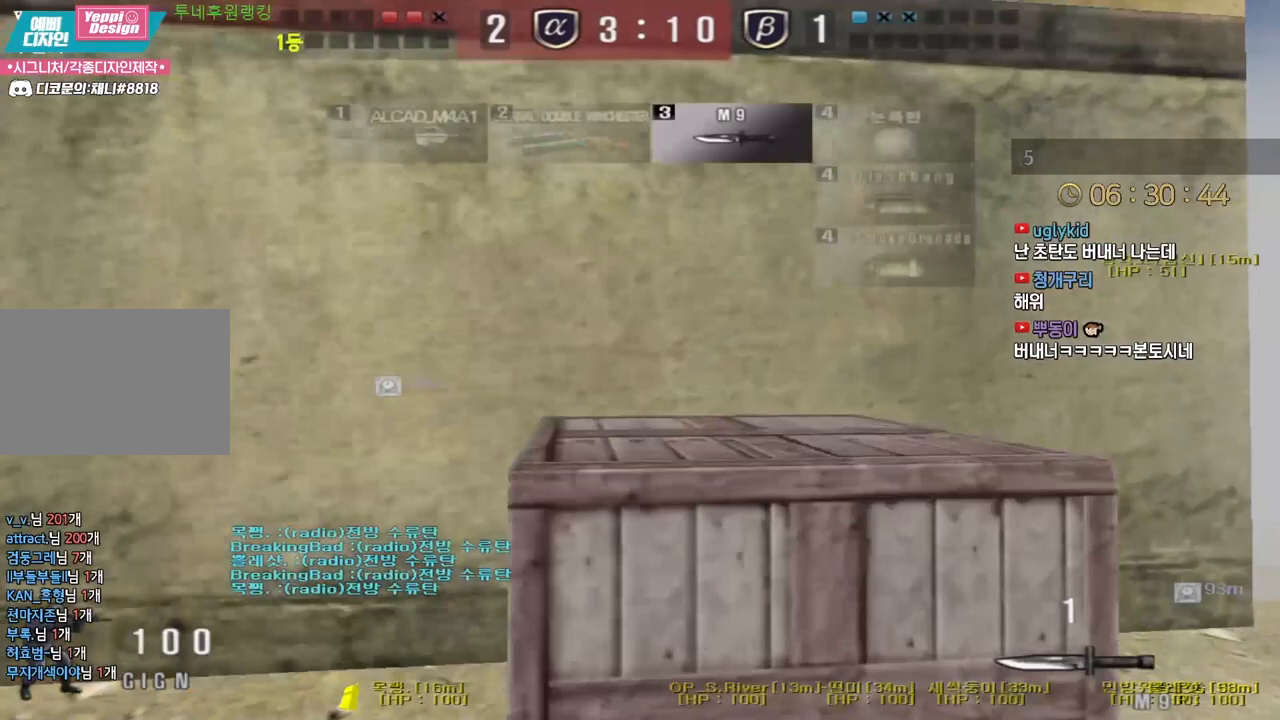
{"keys": ["a", "ctrl", "s", "w"], "events": [[117, "a", "down"], [117, "d", "up"], [367, "ctrl", "down"], [367, "w", "up"], [383, "a", "up"], [467, "a", "down"], [483, "w", "down"], [500, "s", "down"]]}
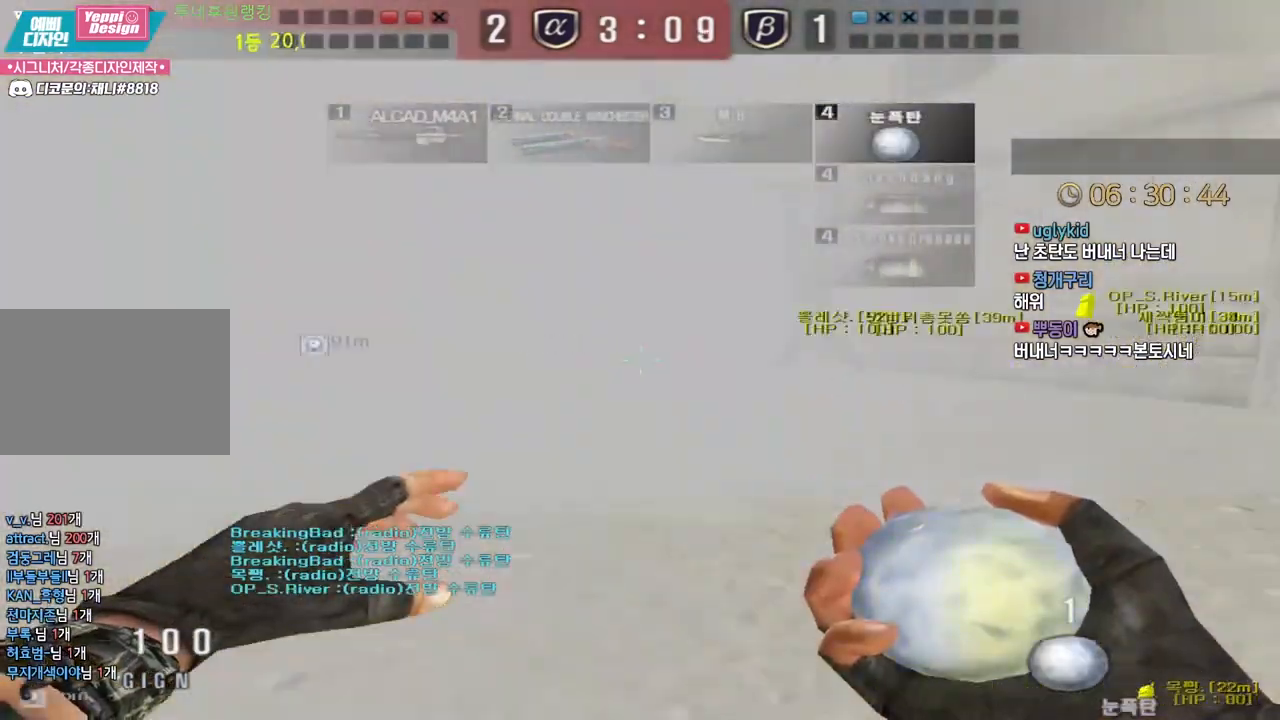
{"keys": ["ctrl"], "events": [[17, "w", "up"], [67, "a", "up"], [133, "ctrl", "up"], [133, "d", "down"], [267, "s", "up"], [283, "s", "down"], [317, "a", "down"], [333, "d", "up"], [400, "d", "down"], [417, "a", "up"], [433, "d", "up"], [433, "s", "up"], [450, "ctrl", "down"]]}
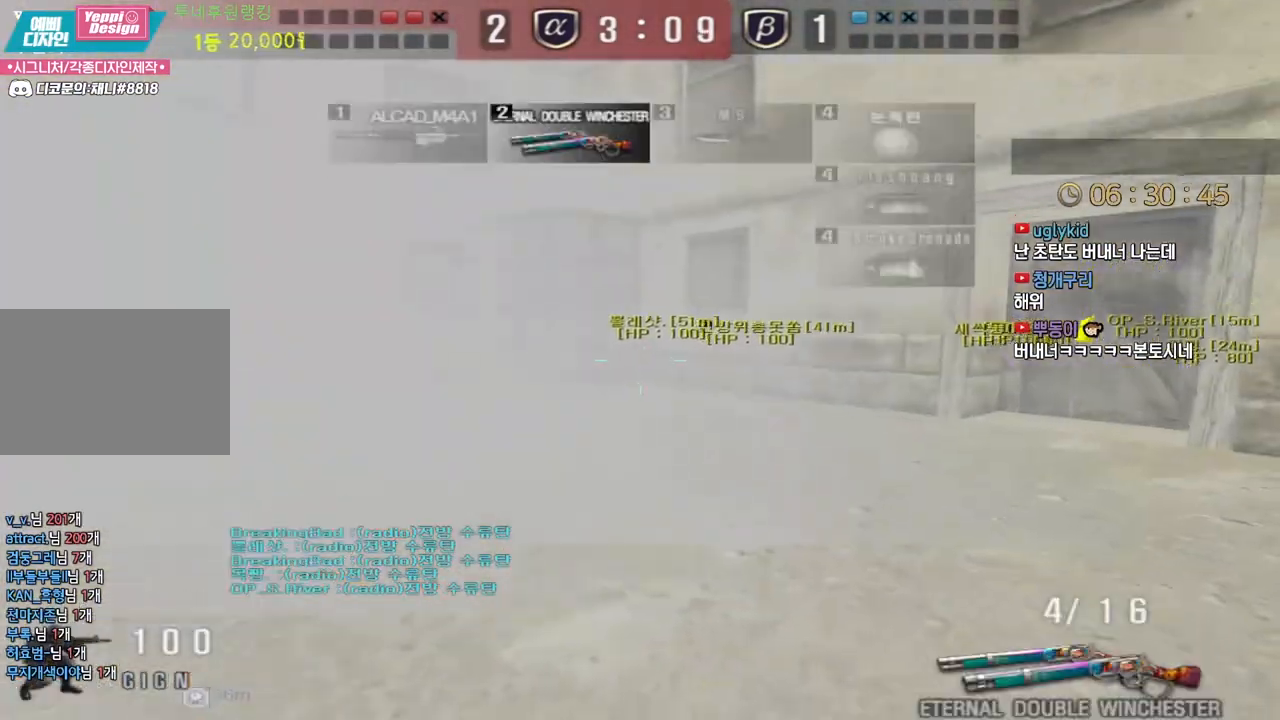
{"keys": ["d", "w"], "events": [[167, "d", "down"], [167, "w", "down"], [200, "ctrl", "up"], [333, "ctrl", "down"], [350, "w", "up"], [367, "ctrl", "up"], [367, "d", "up"], [417, "d", "down"], [433, "w", "down"]]}
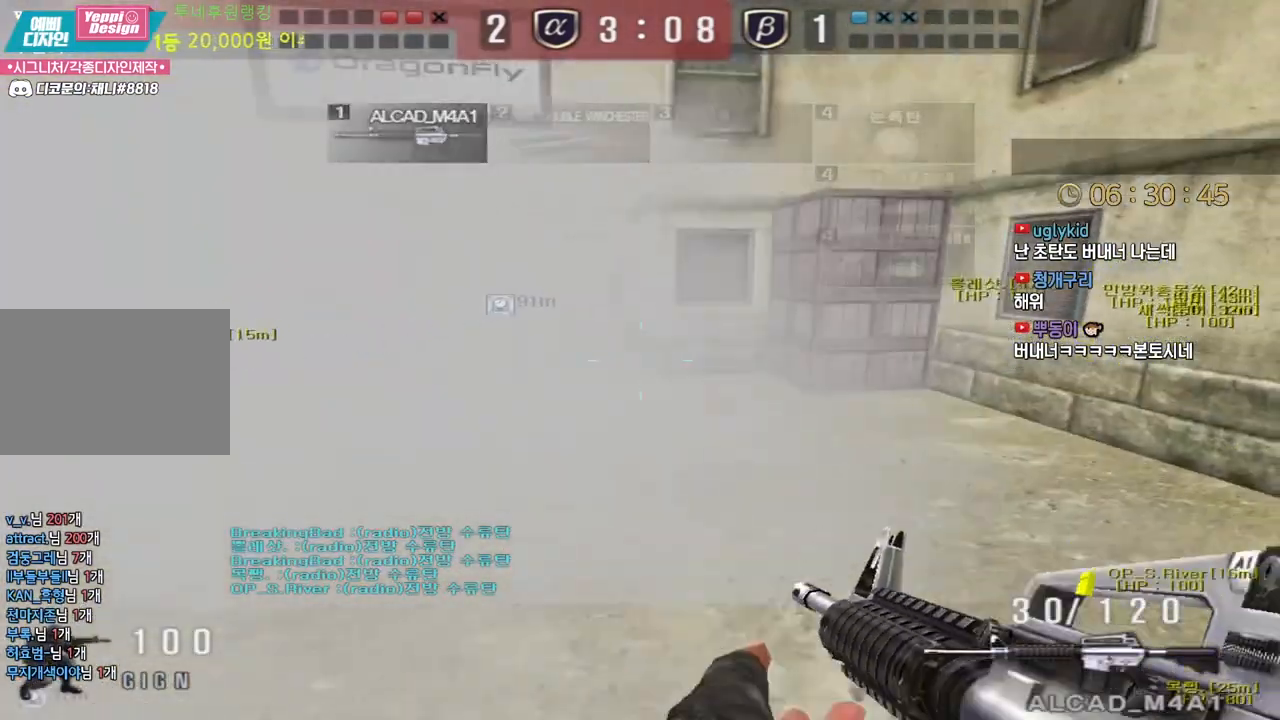
{"keys": ["w"], "events": [[500, "d", "up"]]}
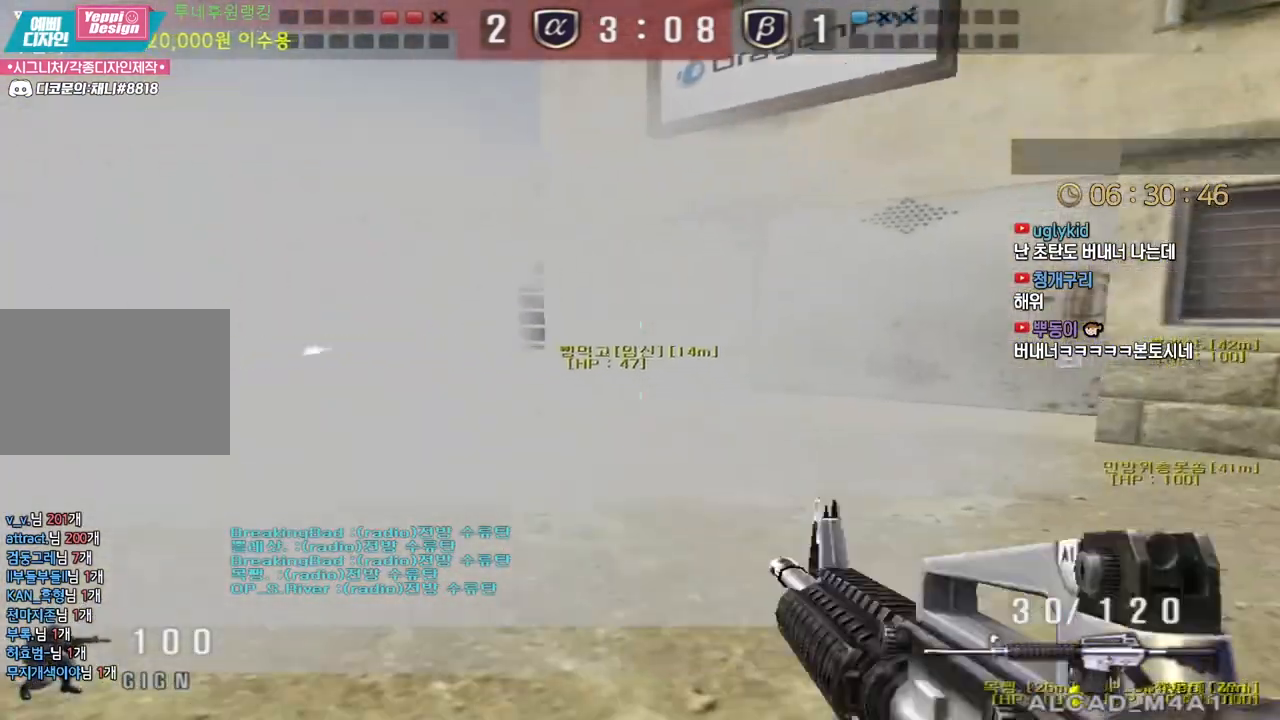
{"keys": ["a", "w"], "events": [[33, "a", "down"]]}
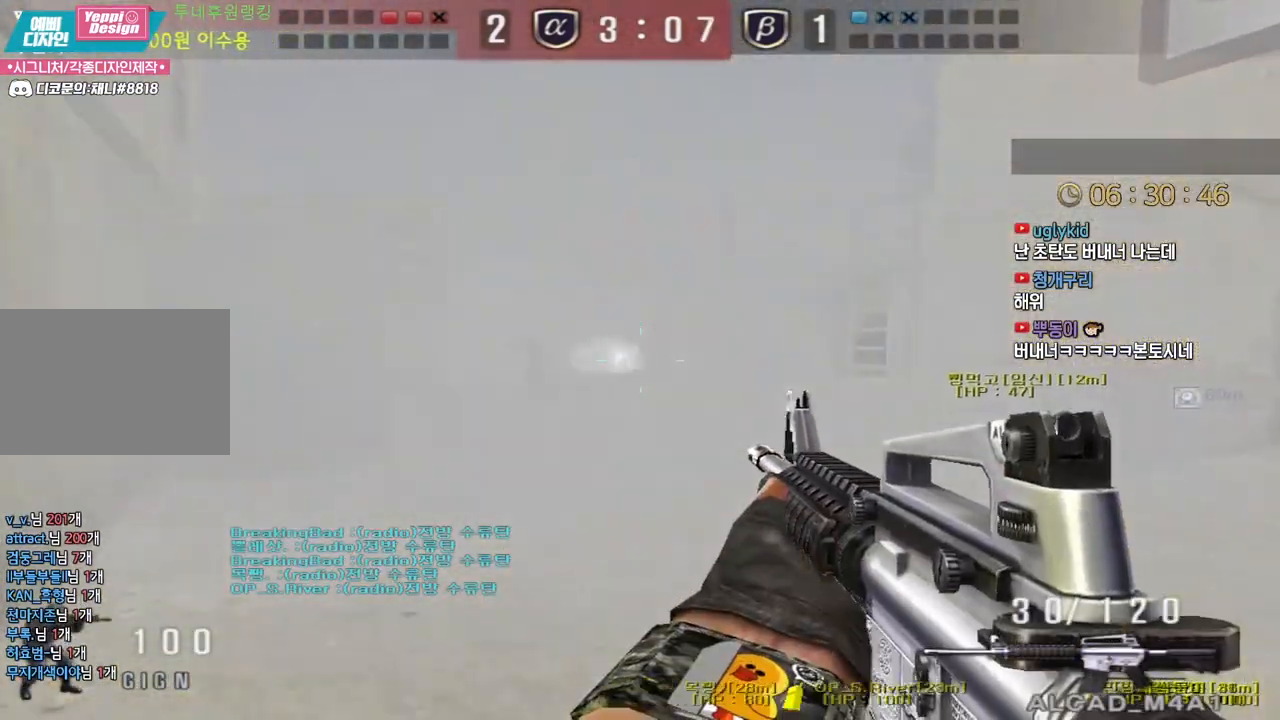
{"keys": ["d", "w"], "events": [[50, "a", "up"], [50, "d", "down"]]}
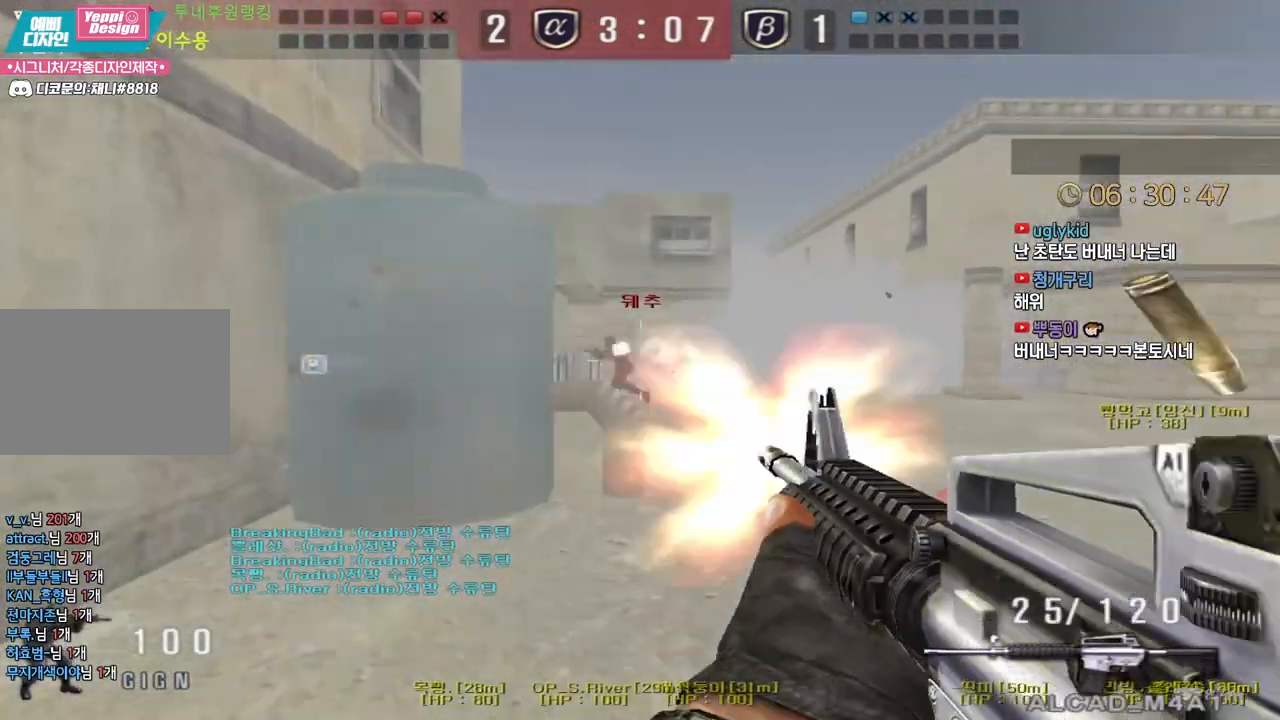
{"keys": ["a", "s"], "events": [[283, "ctrl", "down"], [300, "w", "up"], [317, "d", "up"], [317, "space", "down"], [350, "ctrl", "up"], [383, "a", "down"], [383, "s", "down"], [383, "space", "up"]]}
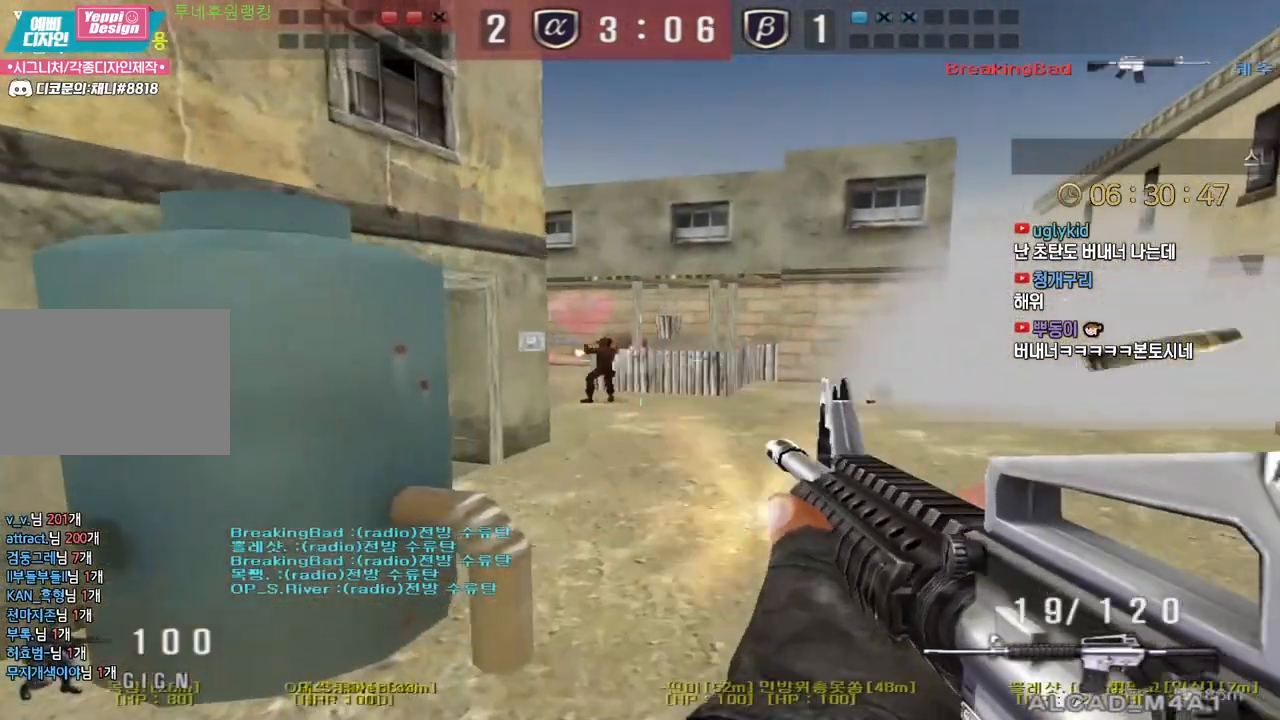
{"keys": ["a", "w"], "events": [[233, "s", "up"], [333, "w", "down"]]}
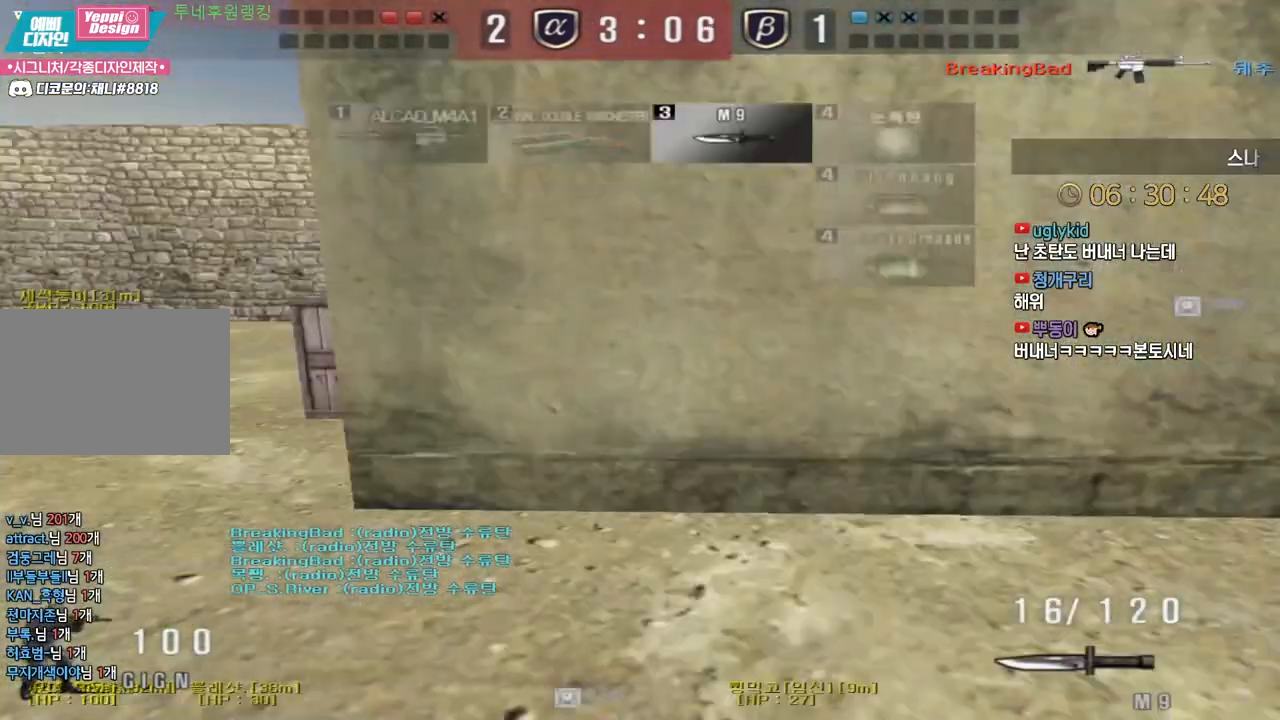
{"keys": ["a", "space", "w"], "events": [[417, "space", "down"]]}
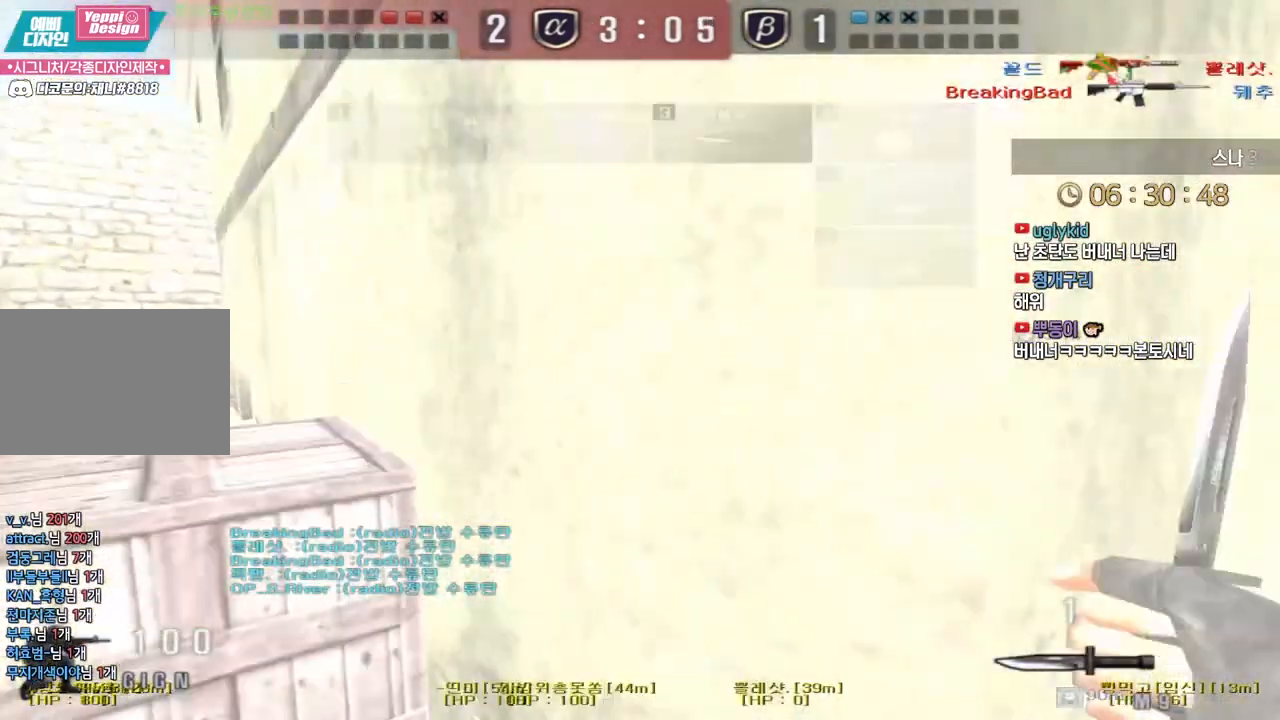
{"keys": ["space"], "events": [[33, "space", "up"], [467, "w", "up"], [483, "a", "up"], [500, "space", "down"]]}
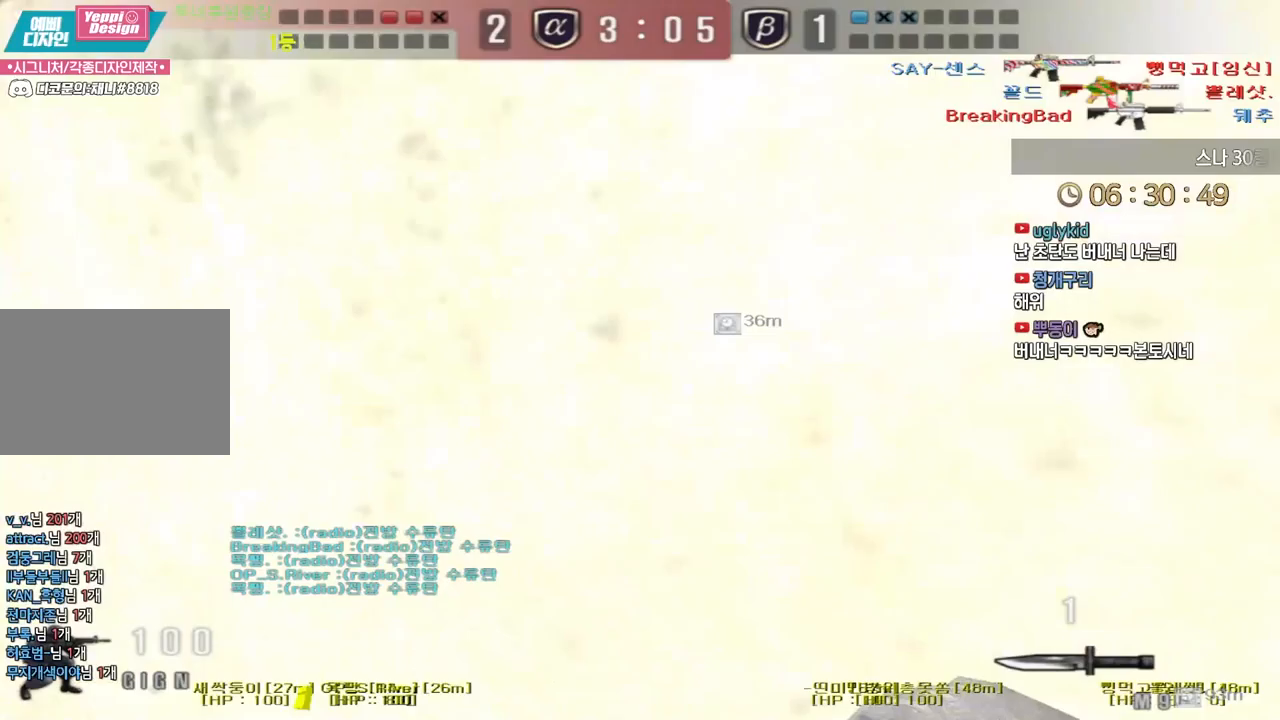
{"keys": [], "events": [[67, "ctrl", "down"], [67, "space", "up"], [217, "r", "down"], [250, "r", "up"], [467, "ctrl", "up"]]}
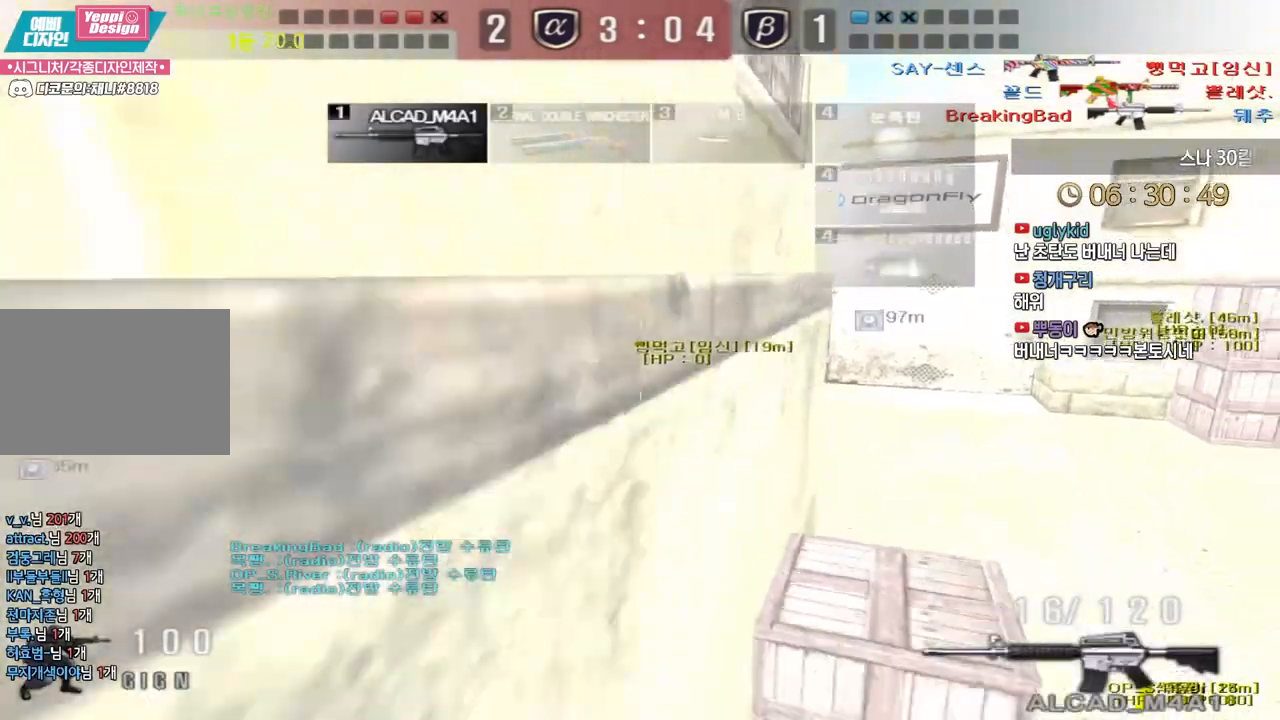
{"keys": ["d", "shift", "w"], "events": [[150, "s", "down"], [183, "d", "down"], [333, "s", "up"], [400, "w", "down"], [467, "shift", "down"]]}
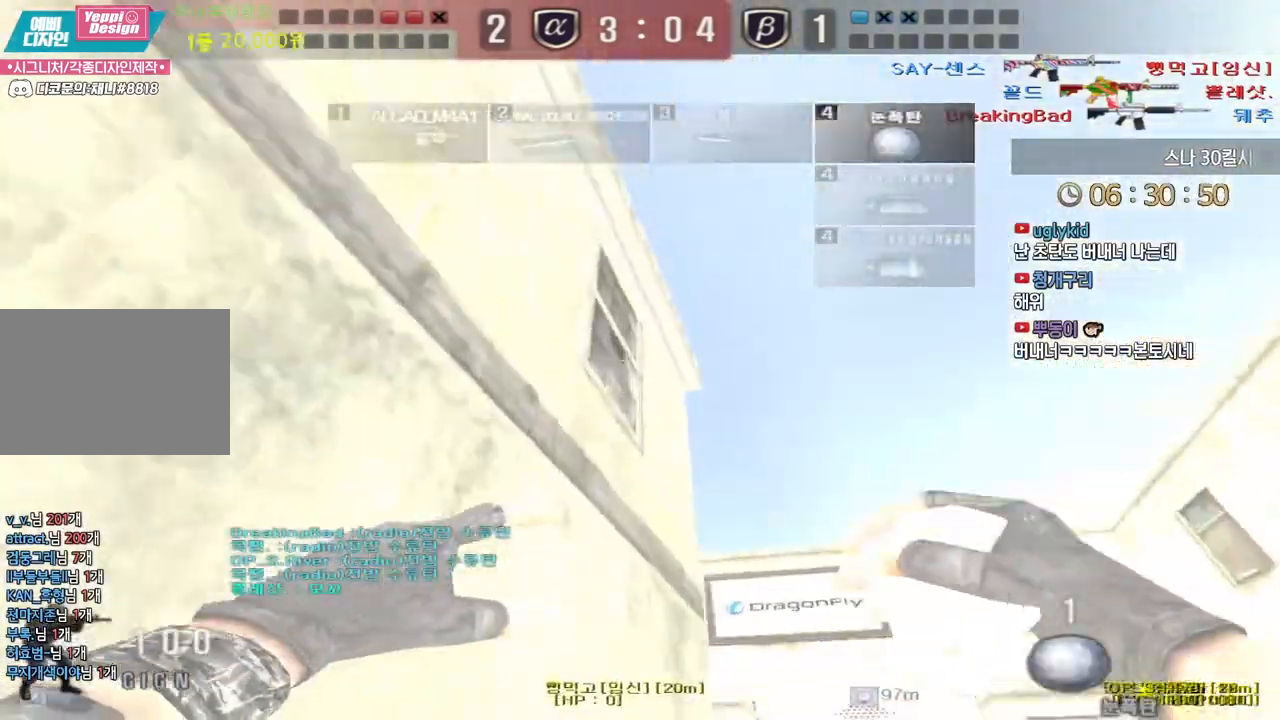
{"keys": ["a", "s"], "events": [[367, "d", "up"], [367, "w", "up"], [400, "a", "down"], [450, "s", "down"], [467, "shift", "up"]]}
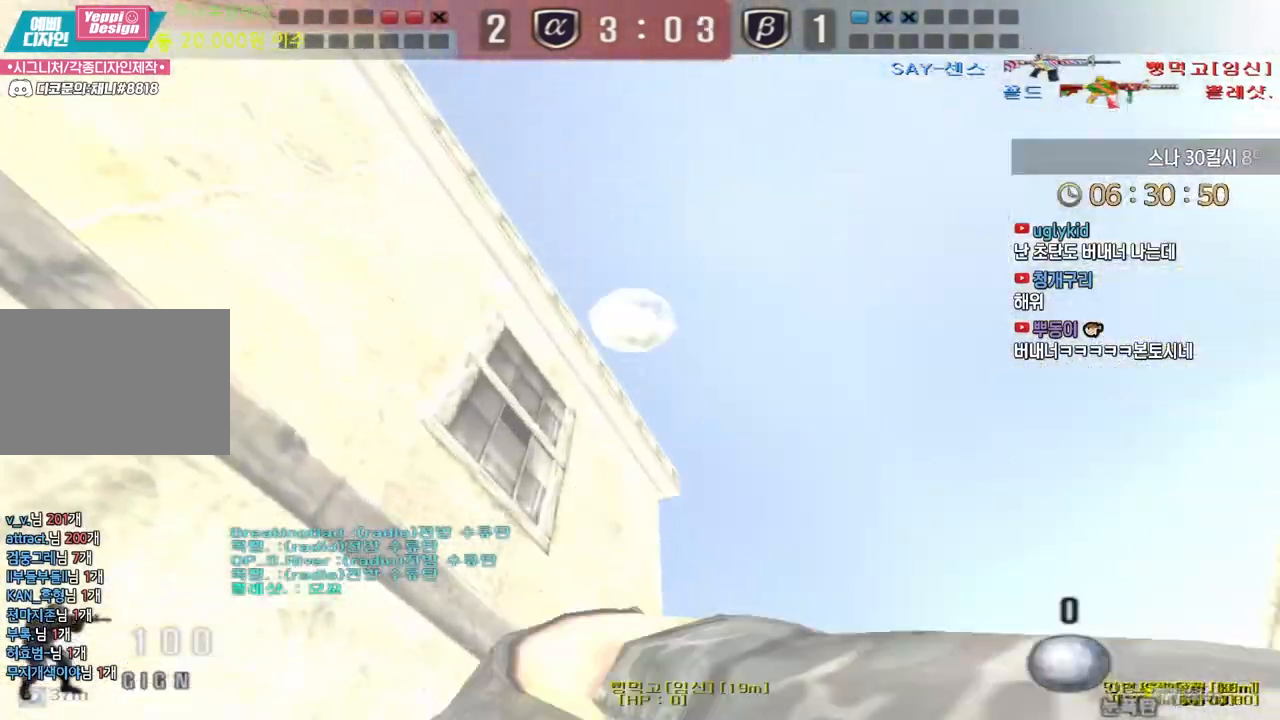
{"keys": ["d", "s"], "events": [[83, "d", "down"], [100, "a", "up"], [317, "d", "up"], [317, "s", "up"], [317, "space", "down"], [383, "d", "down"], [383, "s", "down"], [400, "space", "up"]]}
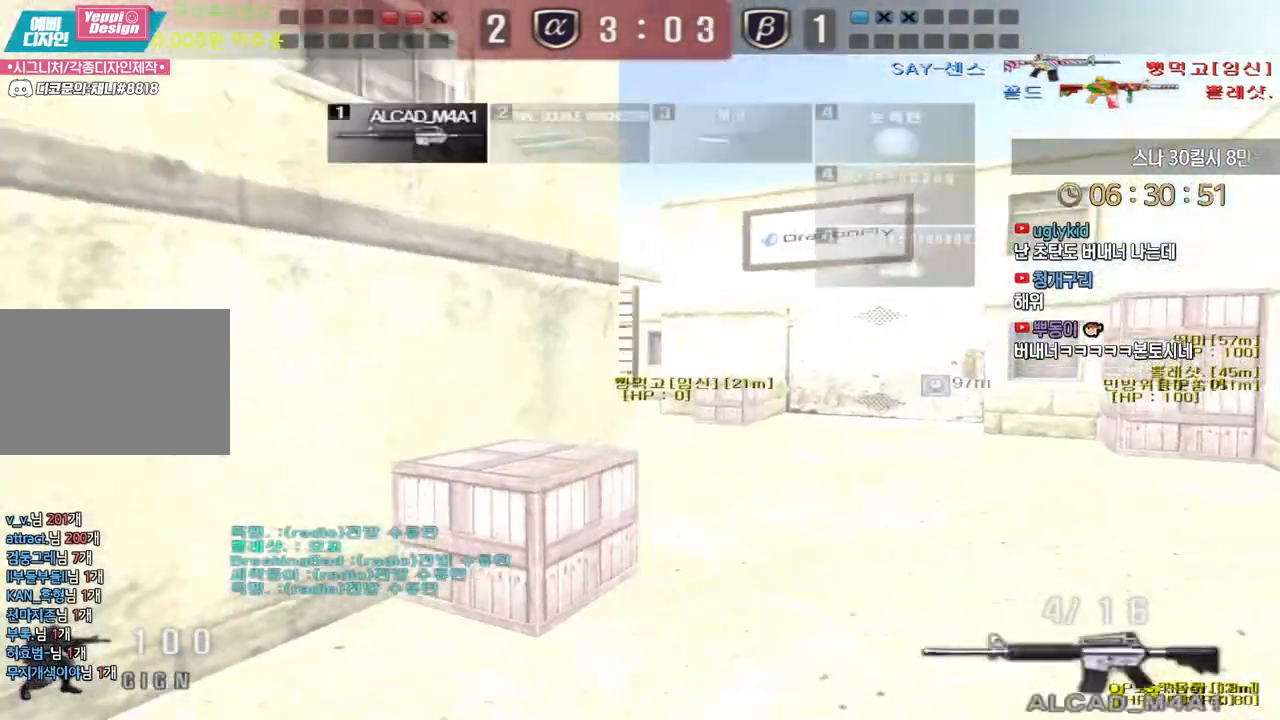
{"keys": ["d", "s"], "events": []}
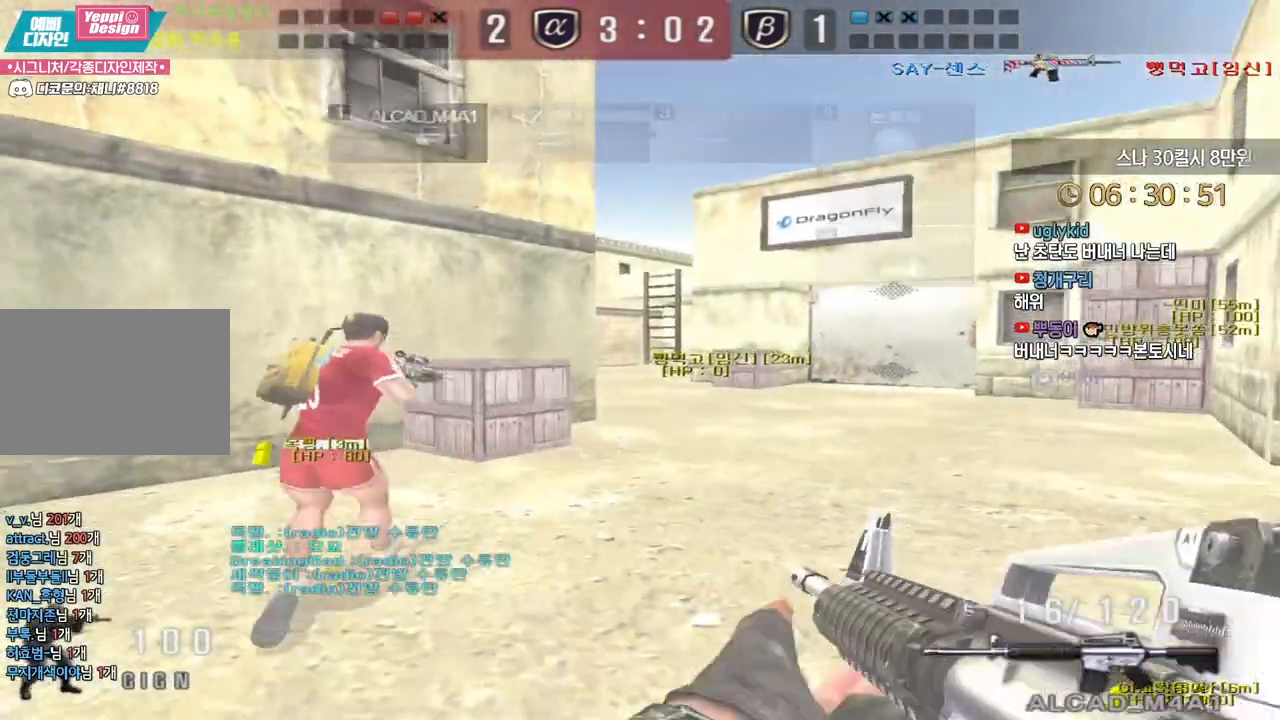
{"keys": ["d", "w"], "events": [[17, "ctrl", "down"], [50, "d", "up"], [50, "s", "up"], [50, "space", "down"], [67, "ctrl", "up"], [100, "s", "down"], [100, "space", "up"], [117, "d", "down"], [367, "s", "up"], [450, "w", "down"]]}
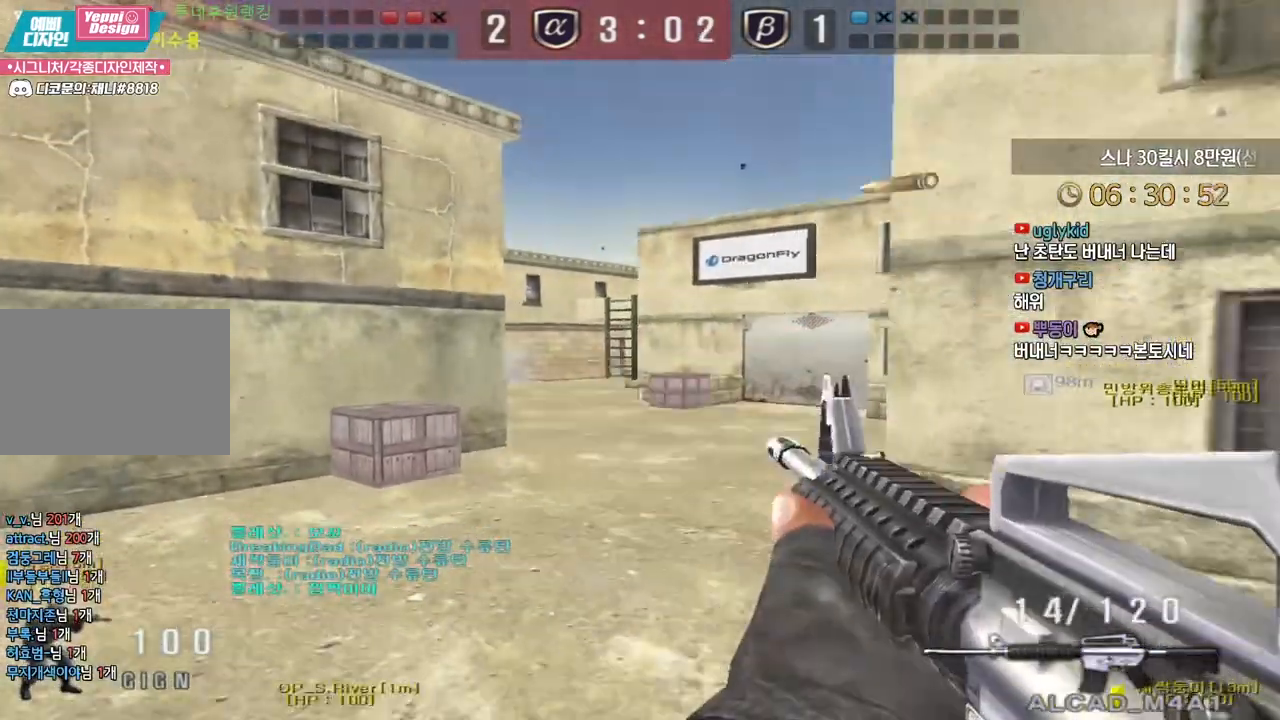
{"keys": ["d", "tab", "w"], "events": [[33, "tab", "down"]]}
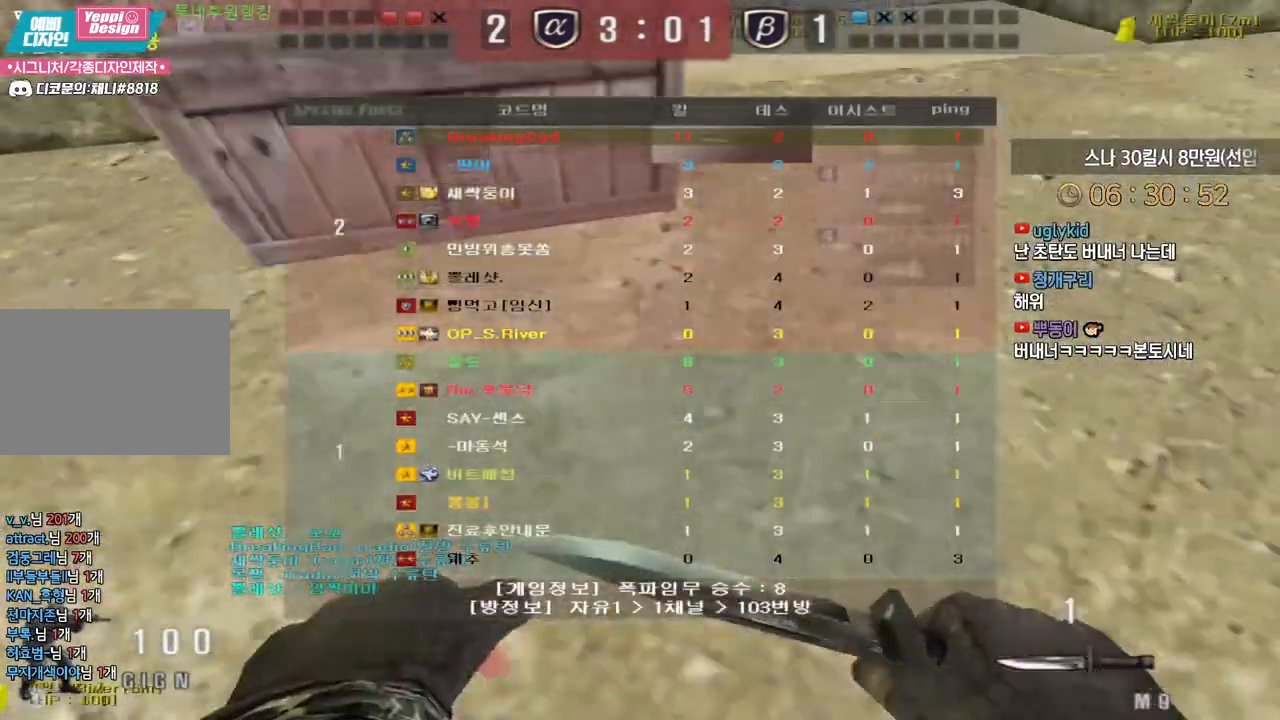
{"keys": ["d", "tab", "w"], "events": []}
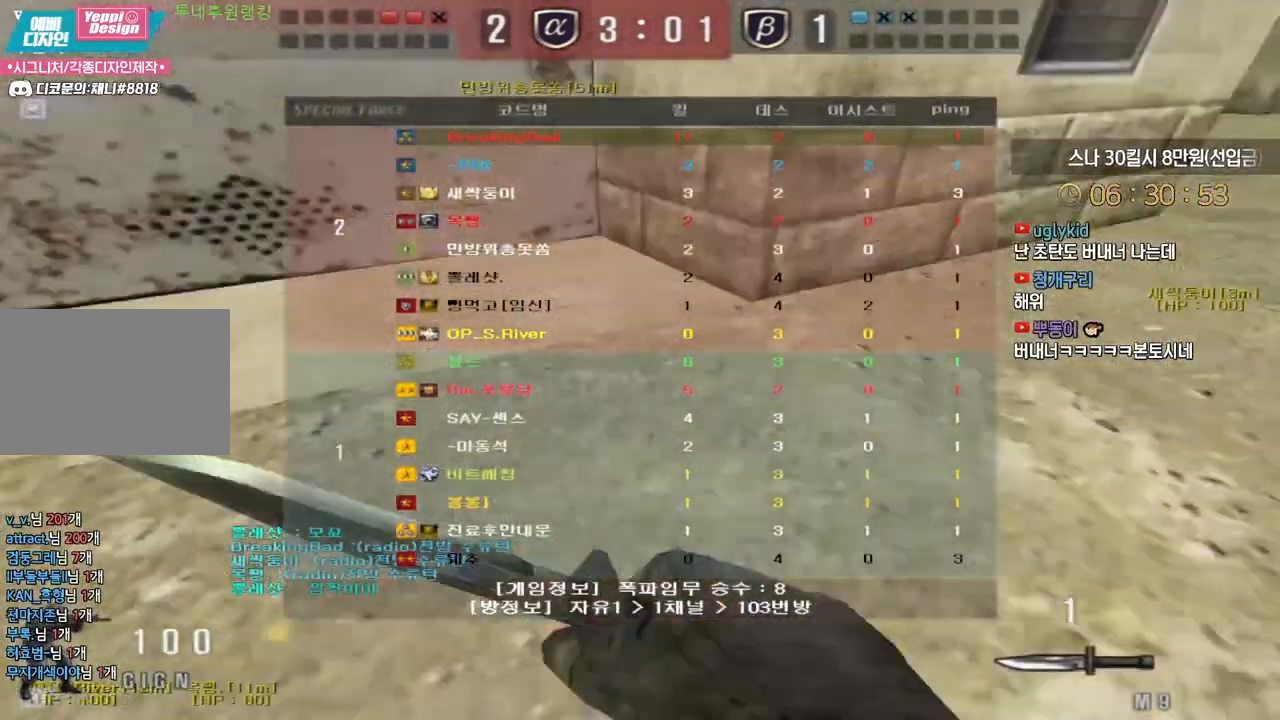
{"keys": ["d", "w"], "events": [[317, "tab", "up"]]}